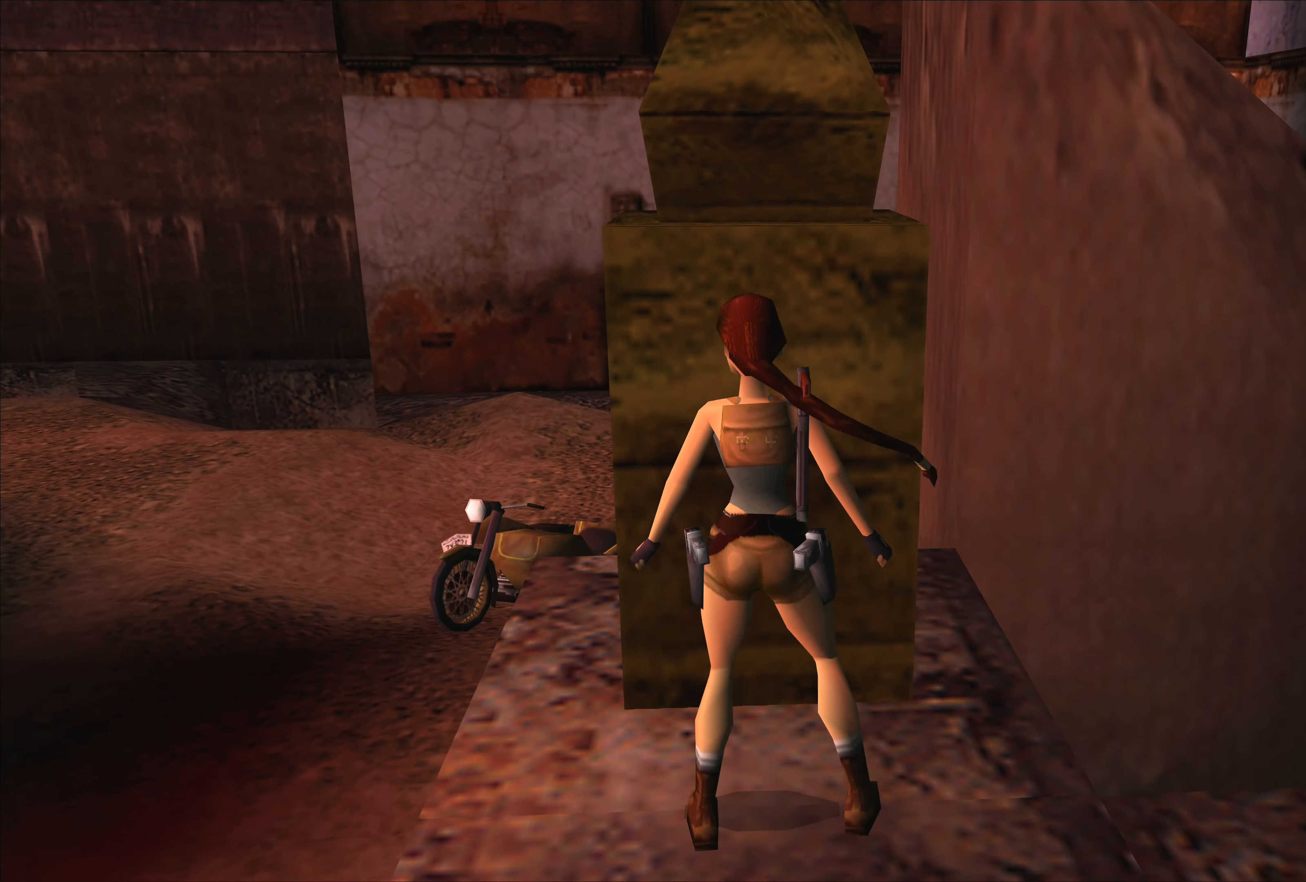
Gameplay with a controller (PlayStation layout); each line is a JSON object with the inputs held at the frame after it. "events" lists button and stick changes between this image and that frame as [ms after this image, input, new state], when the widget could be followed in between. Not read: L2 L3 R3 right_stick.
{"buttons": [], "left_stick": "left", "events": []}
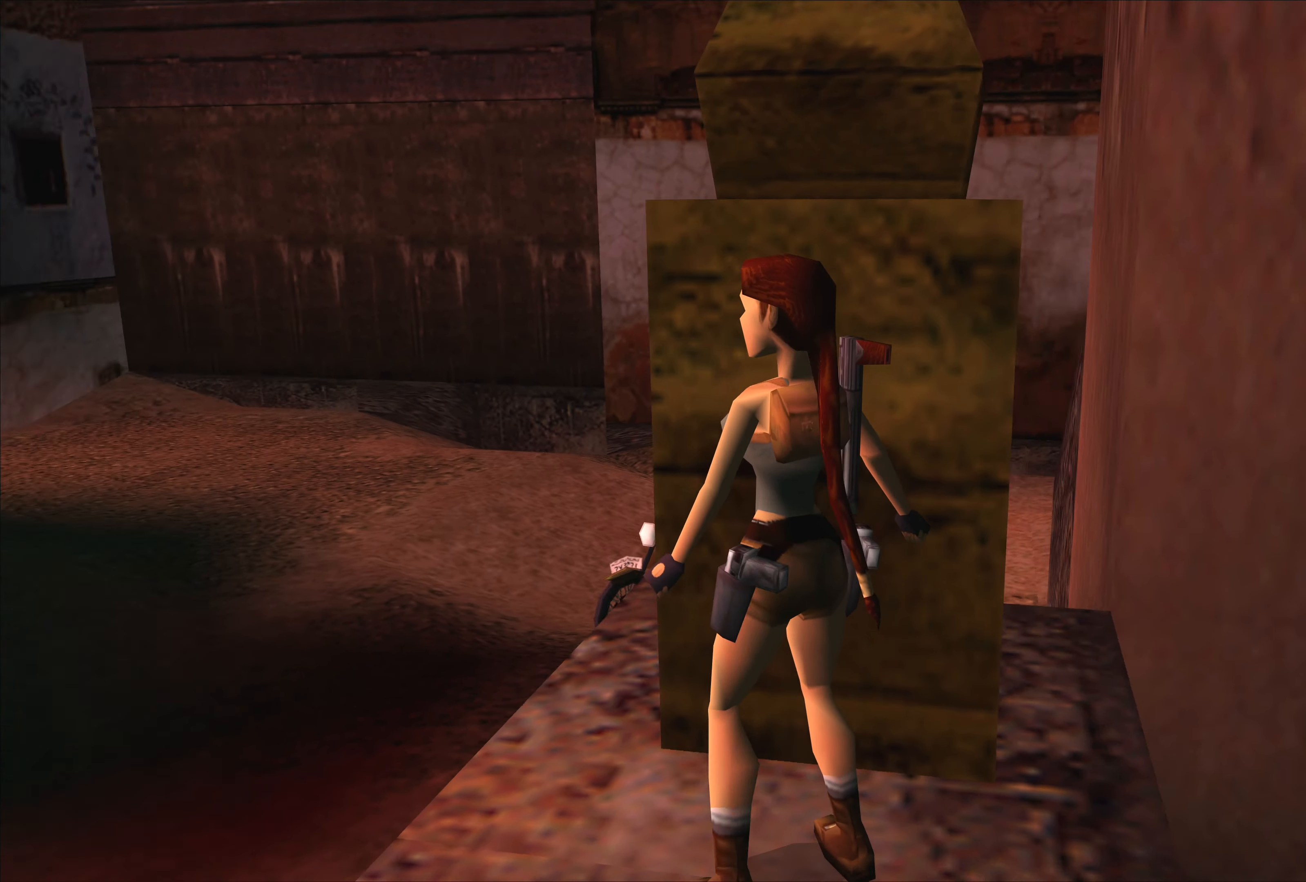
{"buttons": [], "left_stick": "center", "events": [[167, "left_stick", "center"]]}
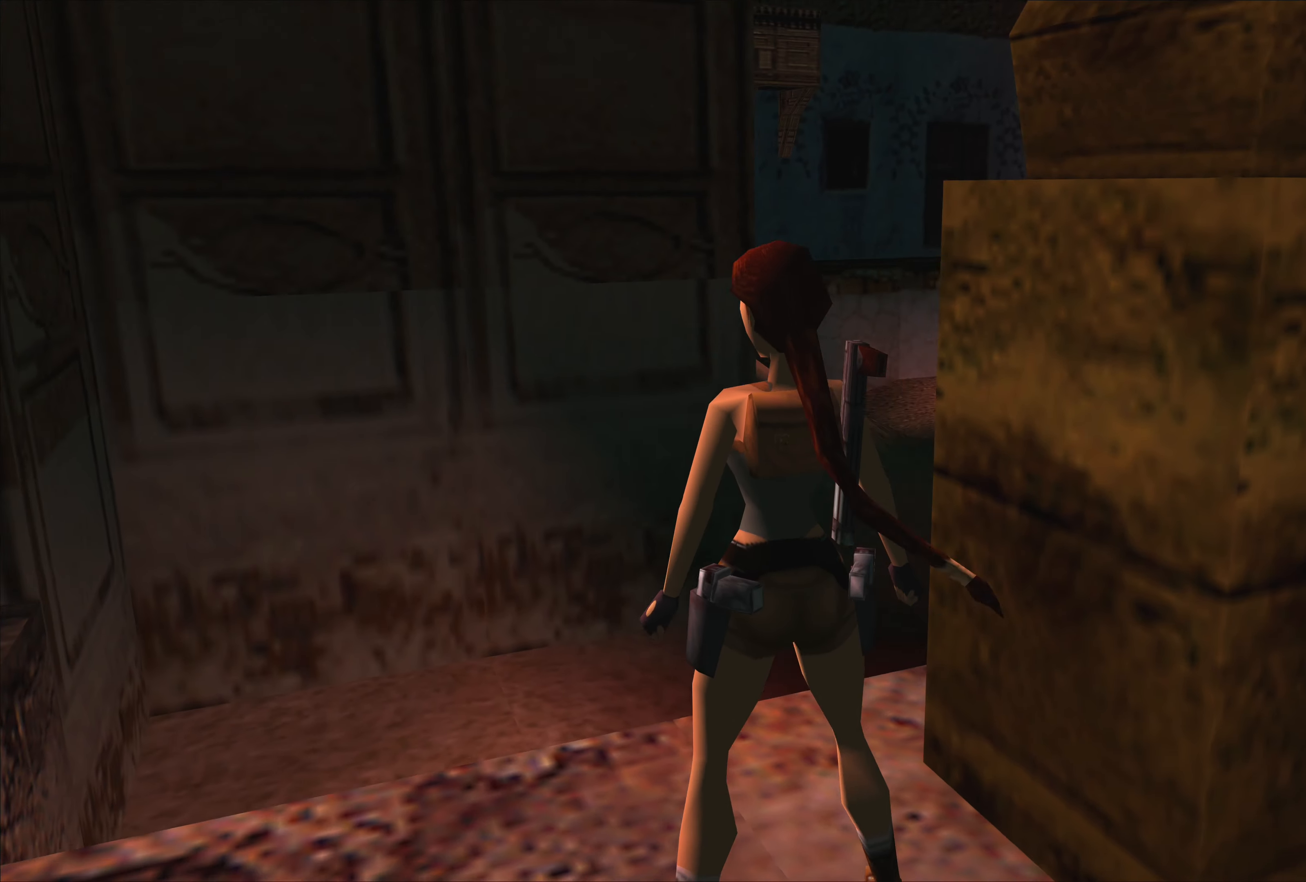
{"buttons": [], "left_stick": "center", "events": []}
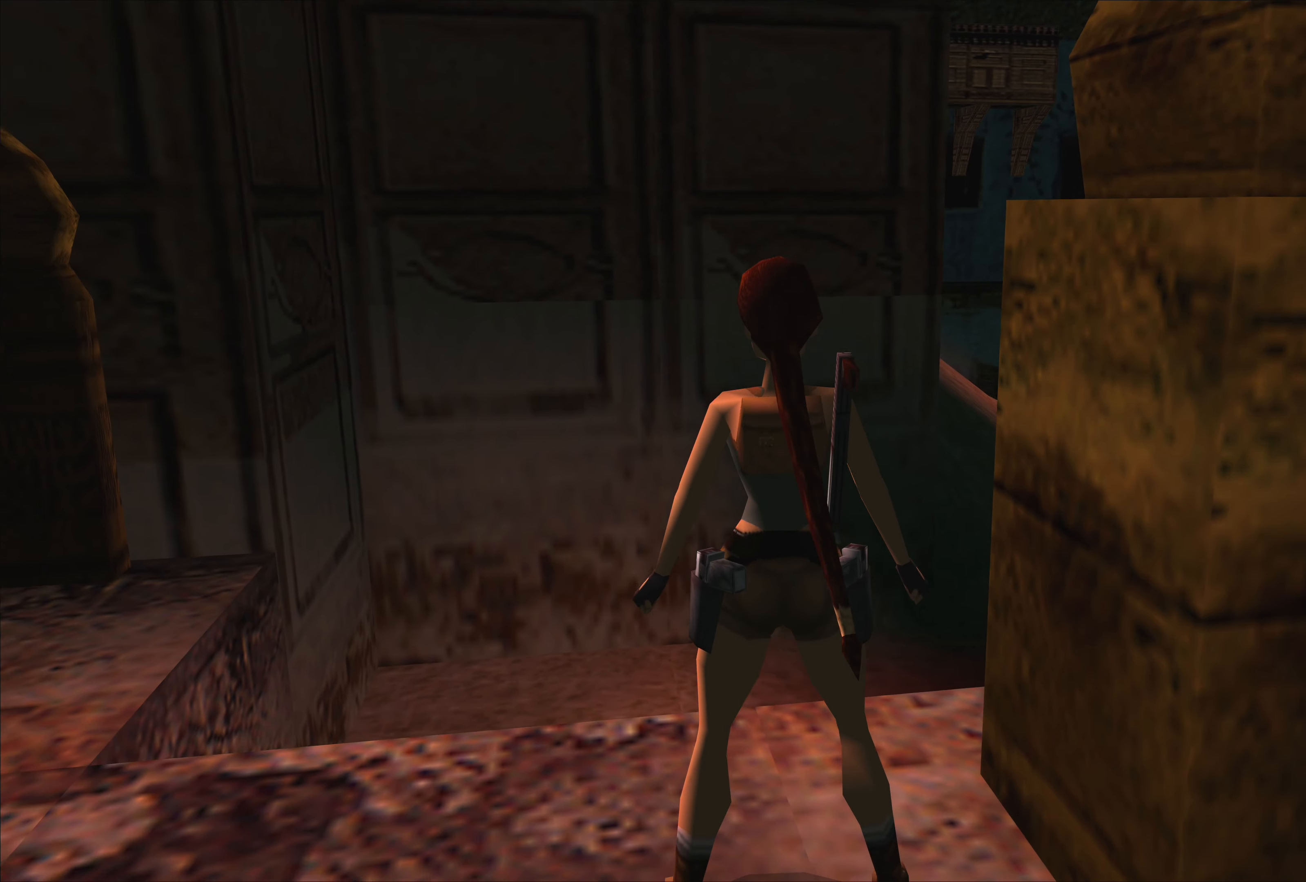
{"buttons": ["SQUARE"], "left_stick": "up-right", "events": [[300, "left_stick", "up"], [367, "left_stick", "up-right"], [483, "SQUARE", "down"]]}
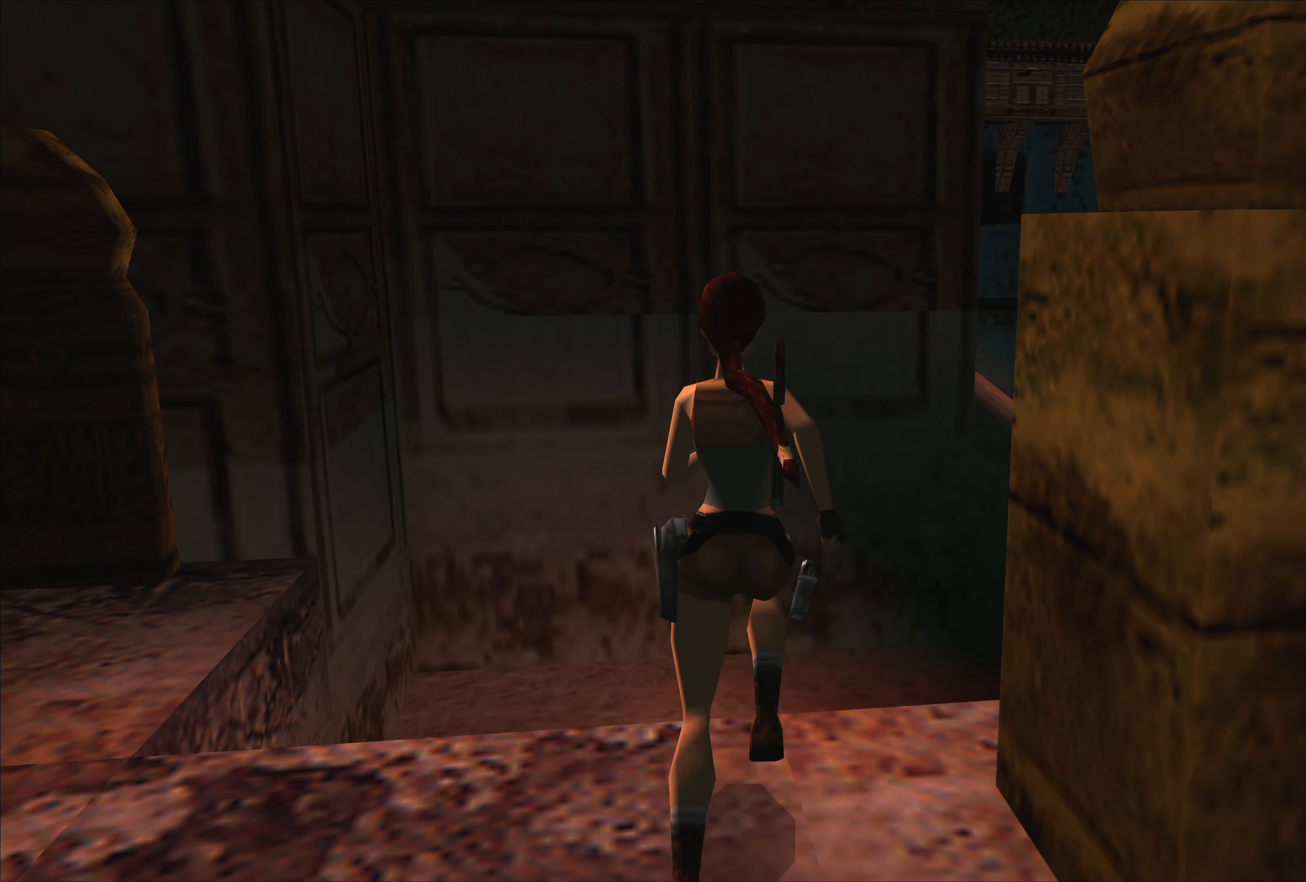
{"buttons": ["SQUARE"], "left_stick": "up-right", "events": []}
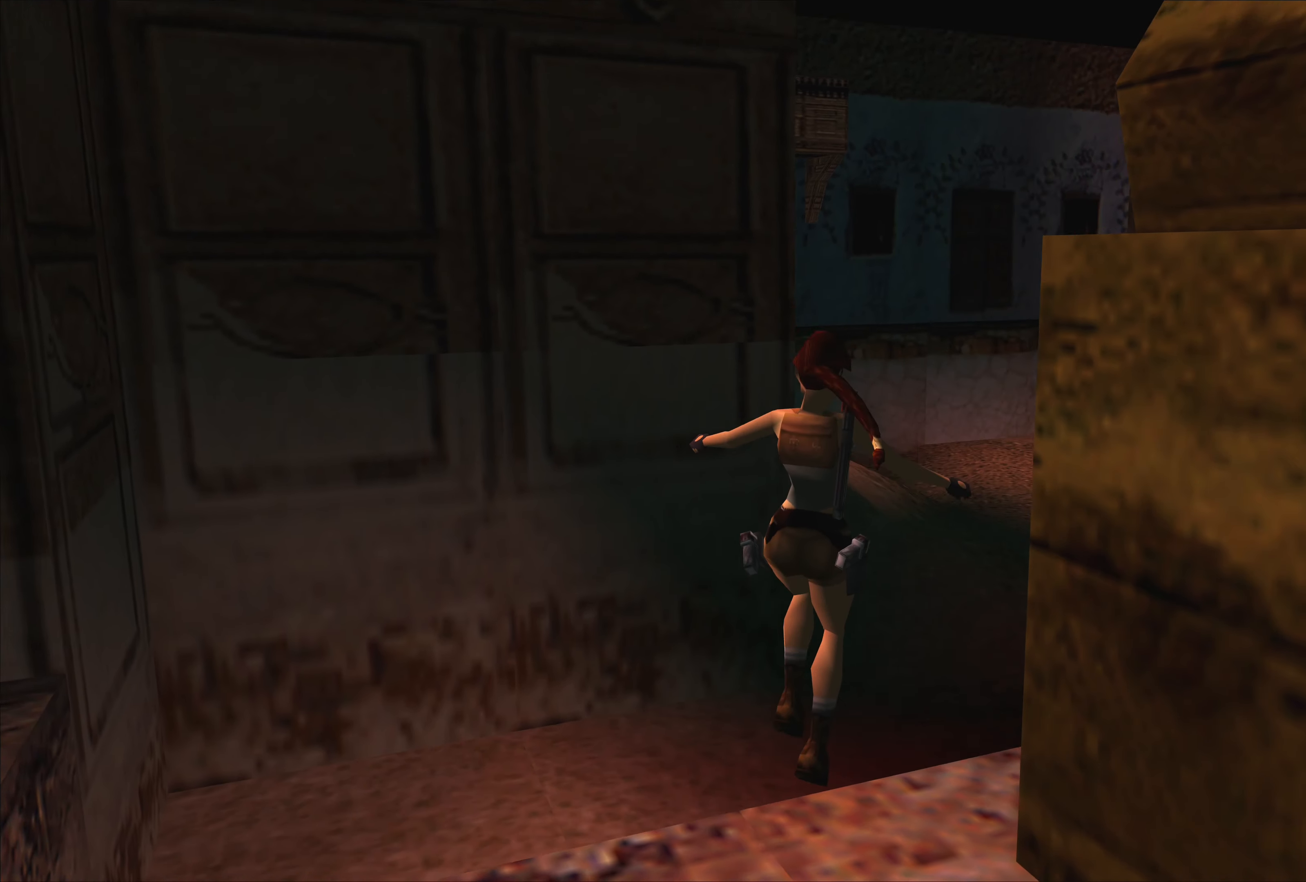
{"buttons": [], "left_stick": "up-right", "events": [[284, "SQUARE", "up"]]}
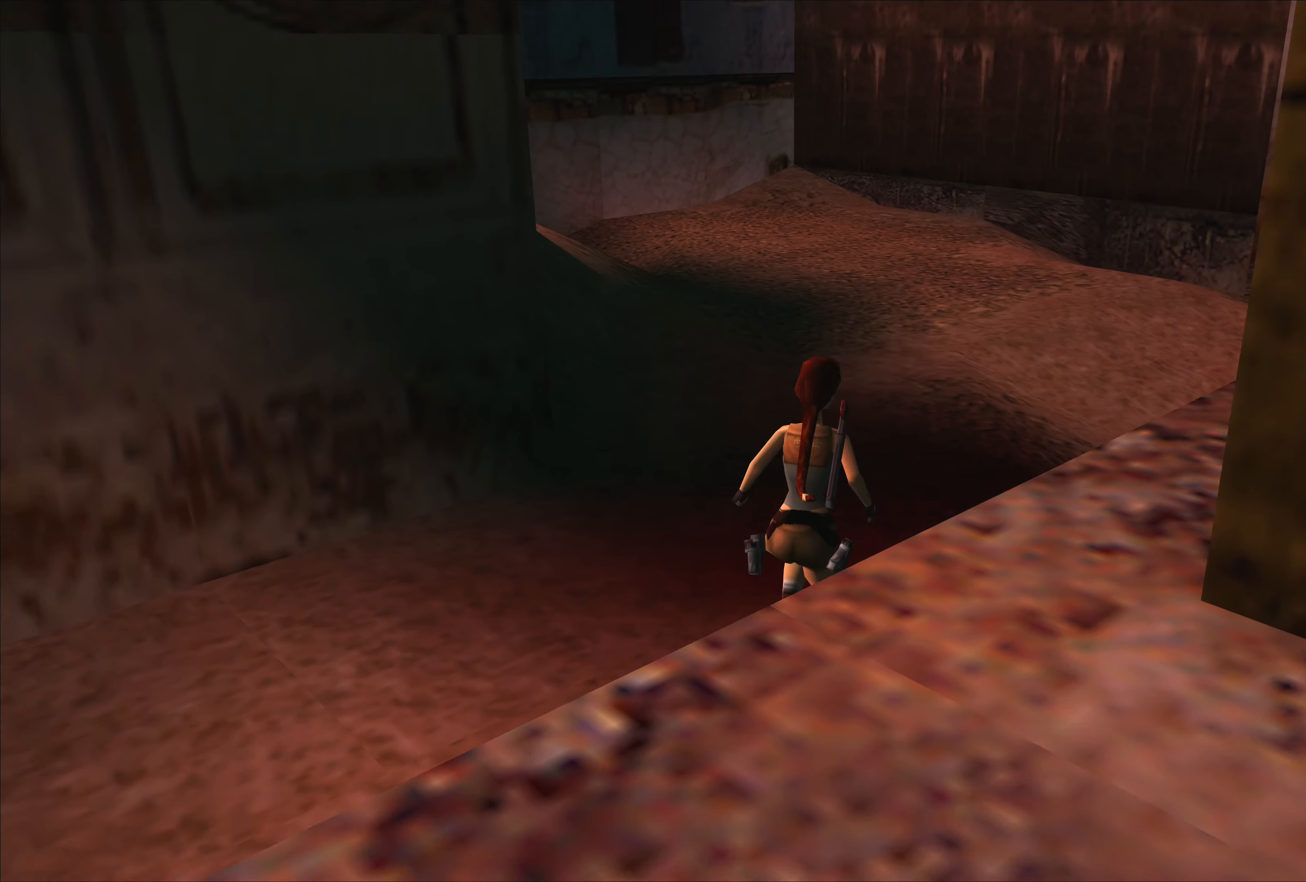
{"buttons": [], "left_stick": "up", "events": [[317, "left_stick", "up"]]}
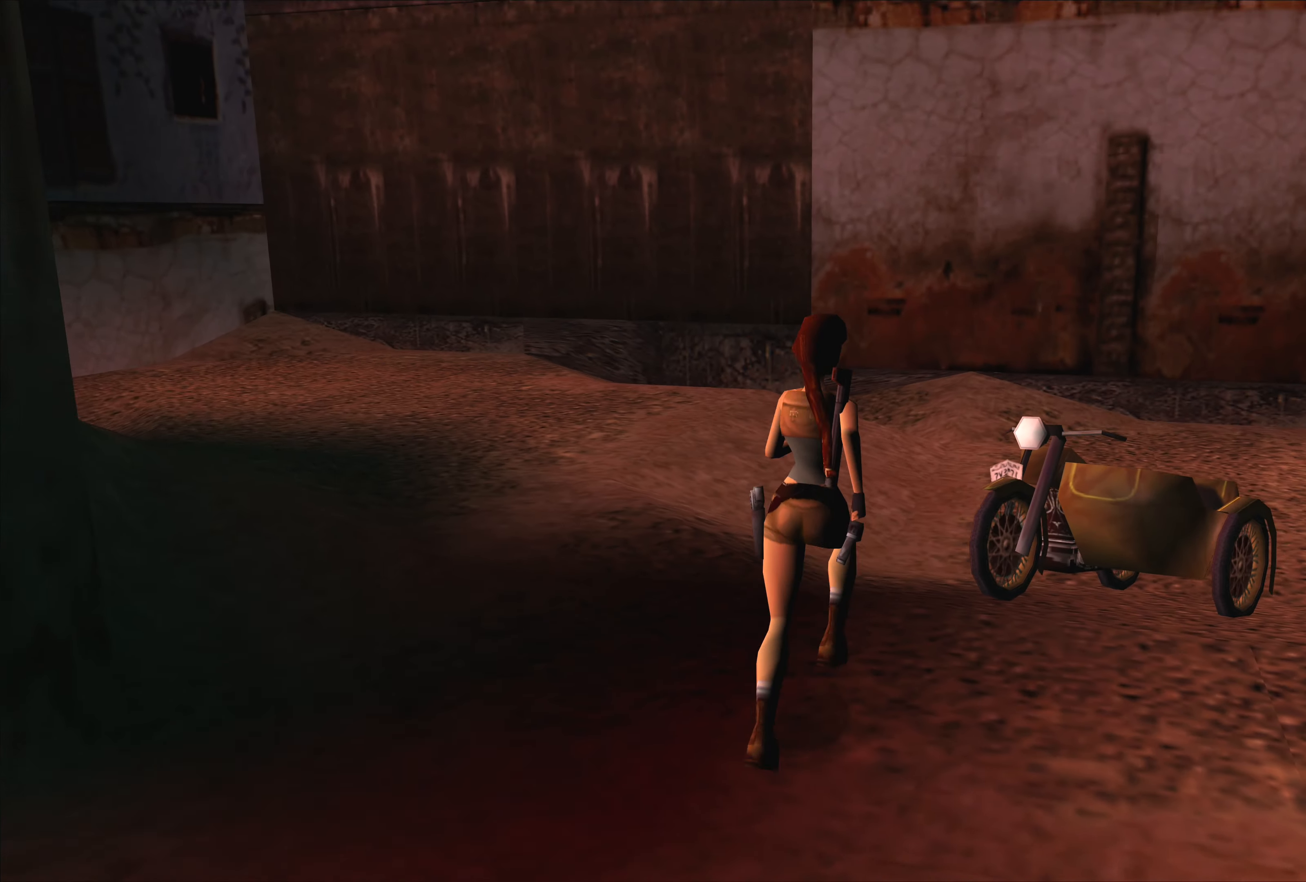
{"buttons": [], "left_stick": "up", "events": []}
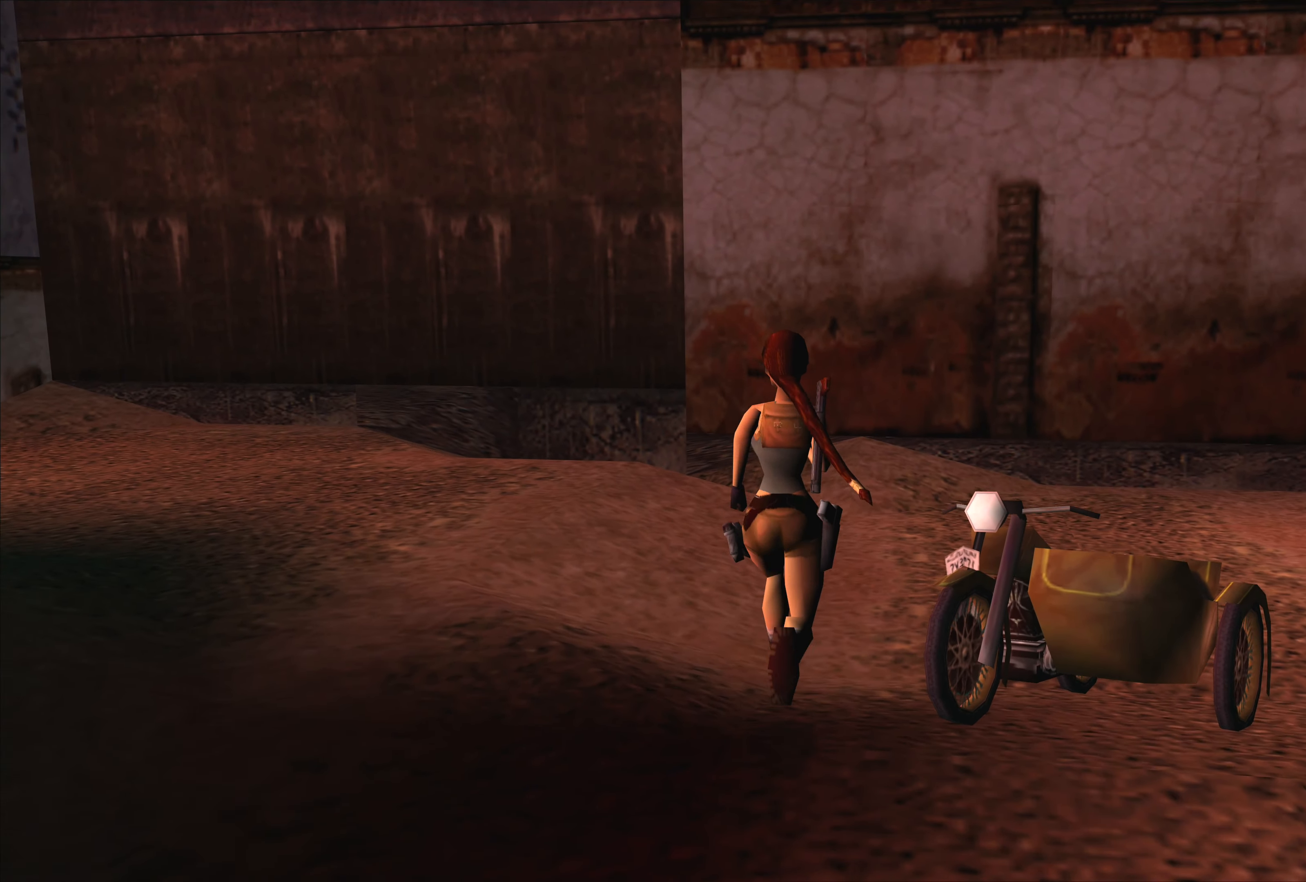
{"buttons": [], "left_stick": "up-left", "events": [[84, "left_stick", "up-left"]]}
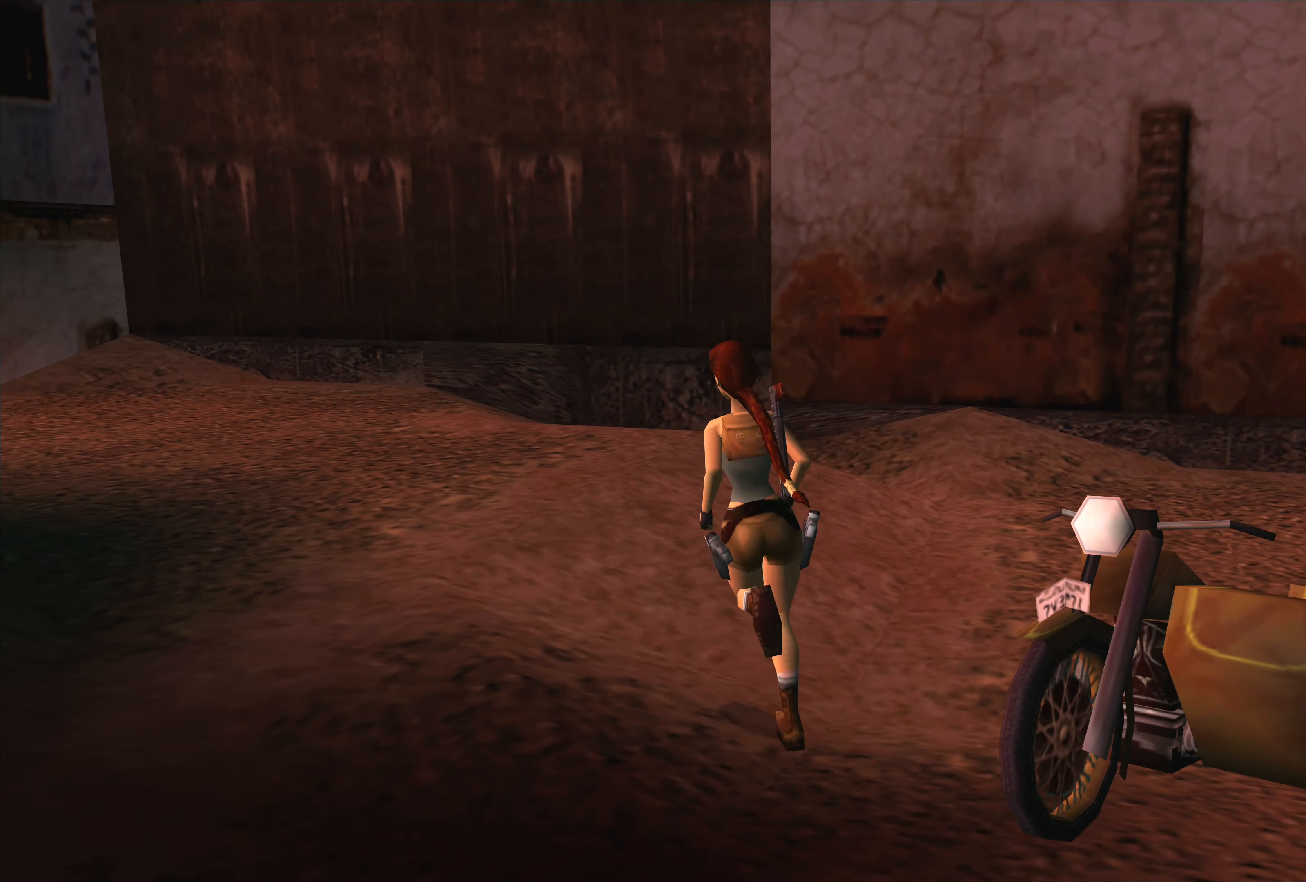
{"buttons": [], "left_stick": "up-right", "events": [[484, "left_stick", "up-right"]]}
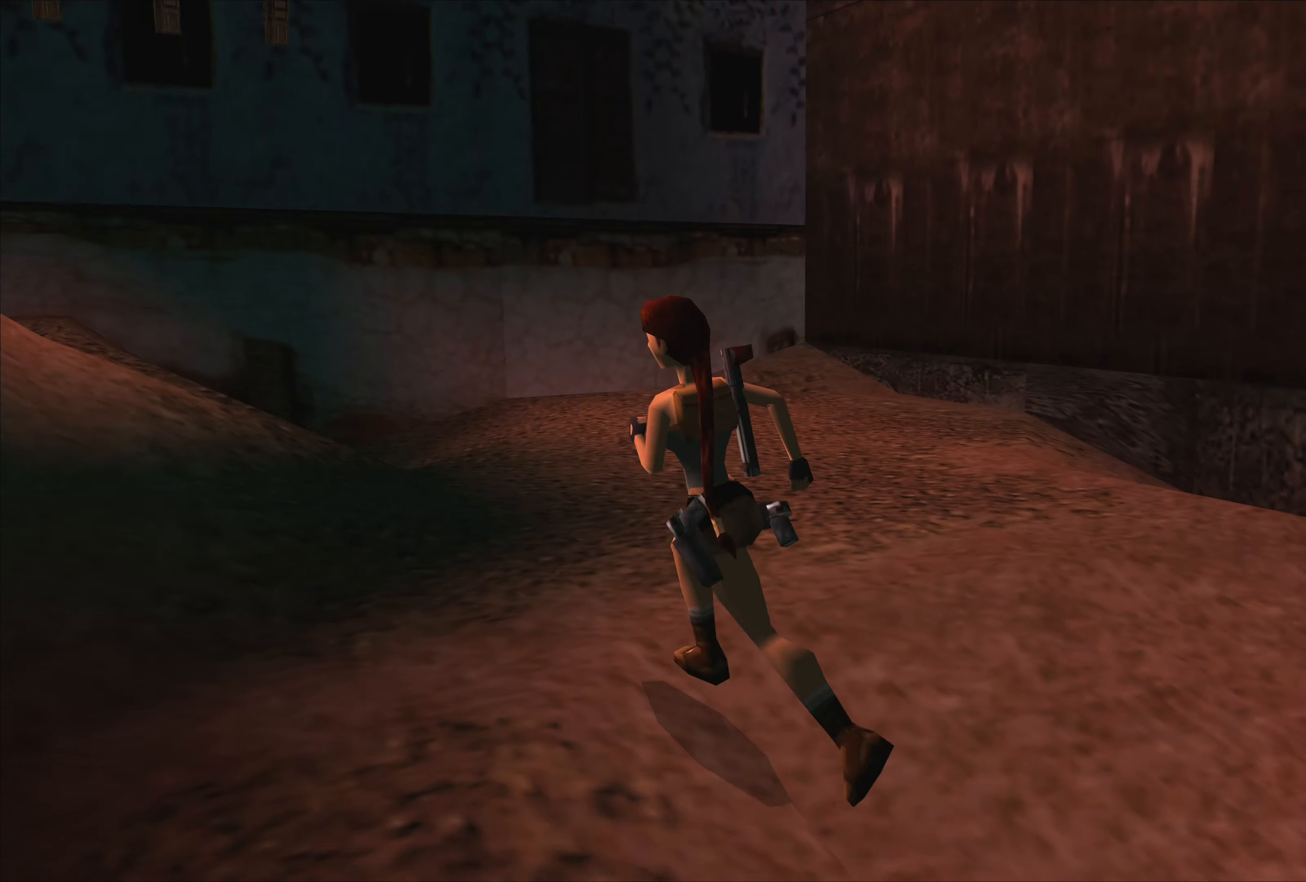
{"buttons": [], "left_stick": "up-left", "events": [[200, "left_stick", "up"], [484, "left_stick", "up-left"]]}
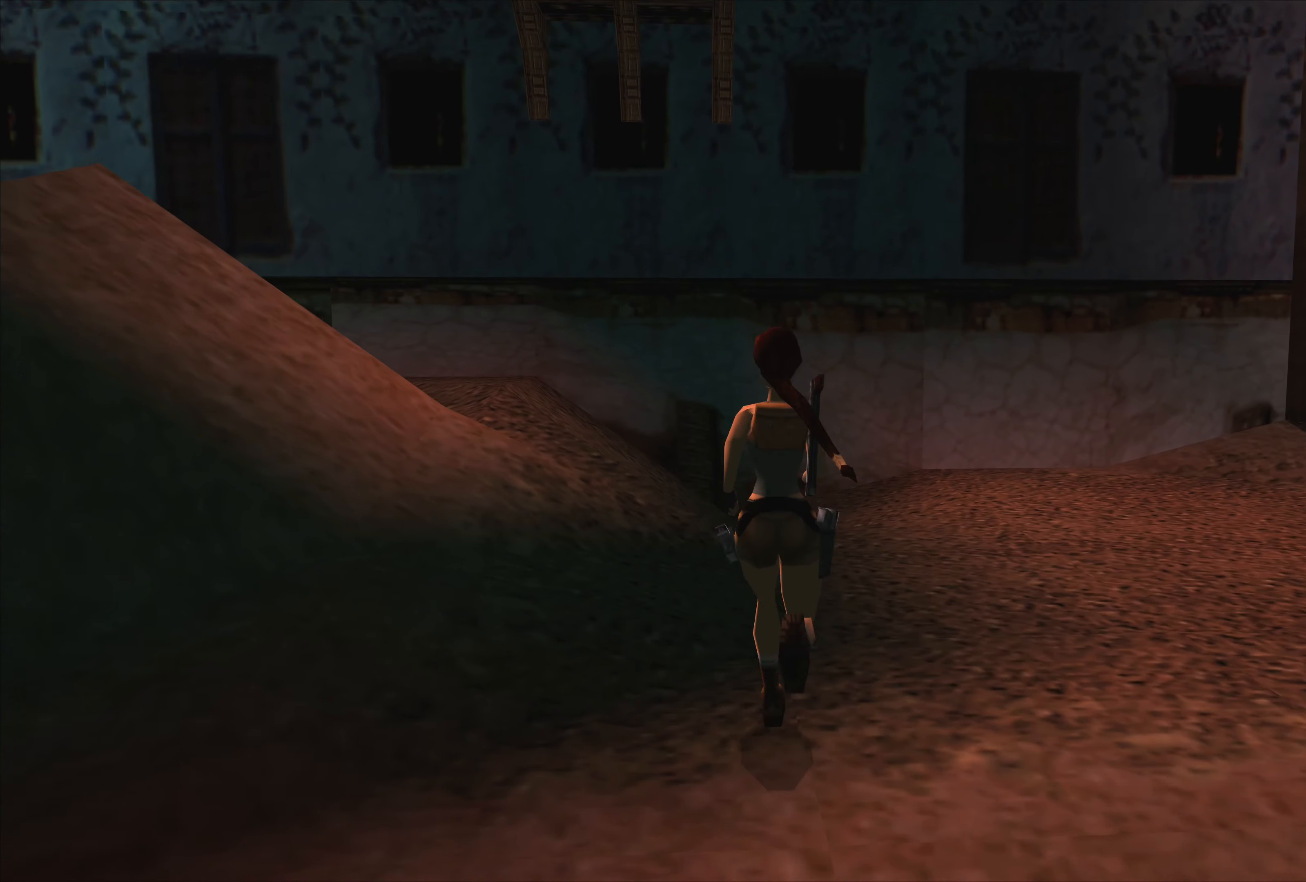
{"buttons": [], "left_stick": "left", "events": [[84, "left_stick", "left"]]}
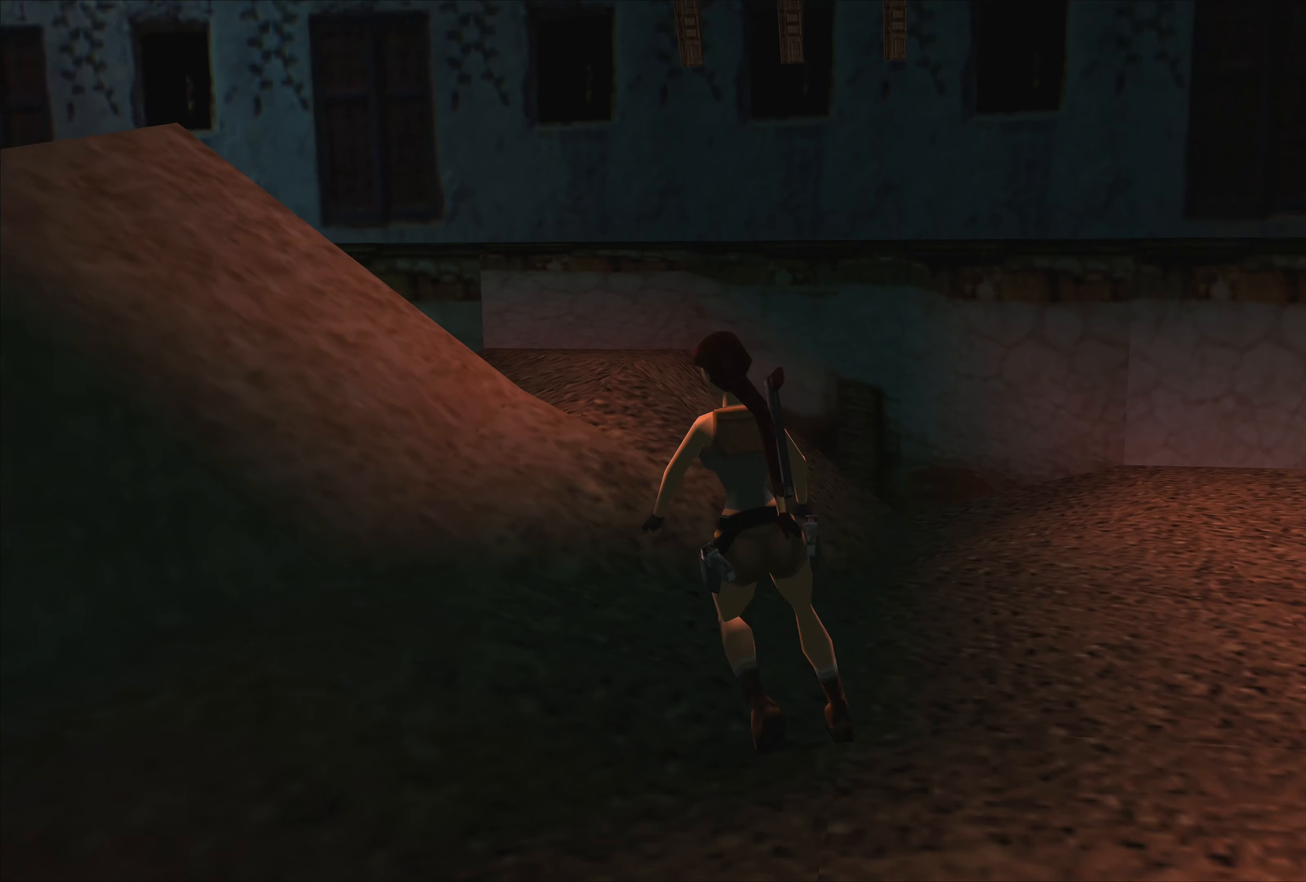
{"buttons": [], "left_stick": "left", "events": []}
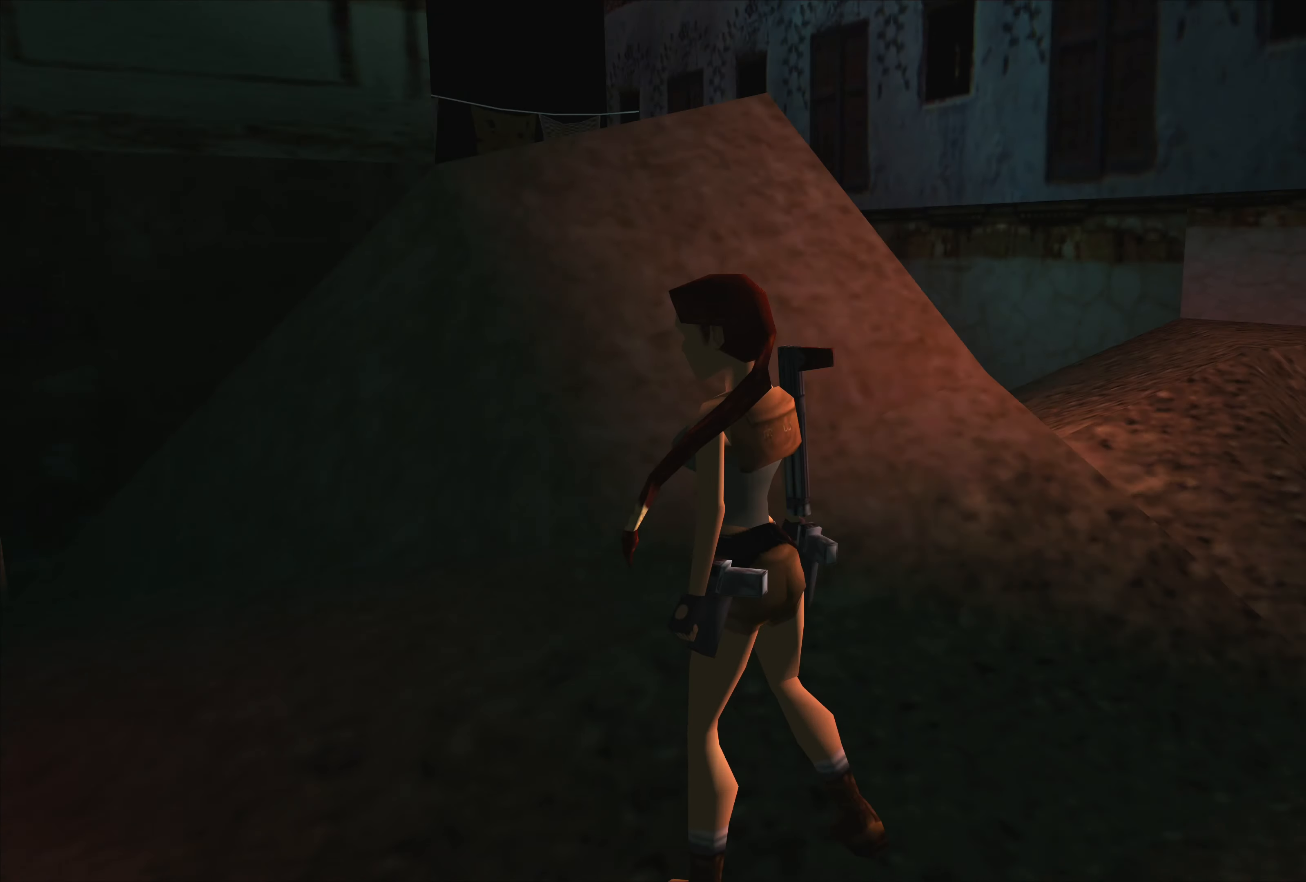
{"buttons": [], "left_stick": "up", "events": [[167, "left_stick", "up-left"], [500, "left_stick", "up"]]}
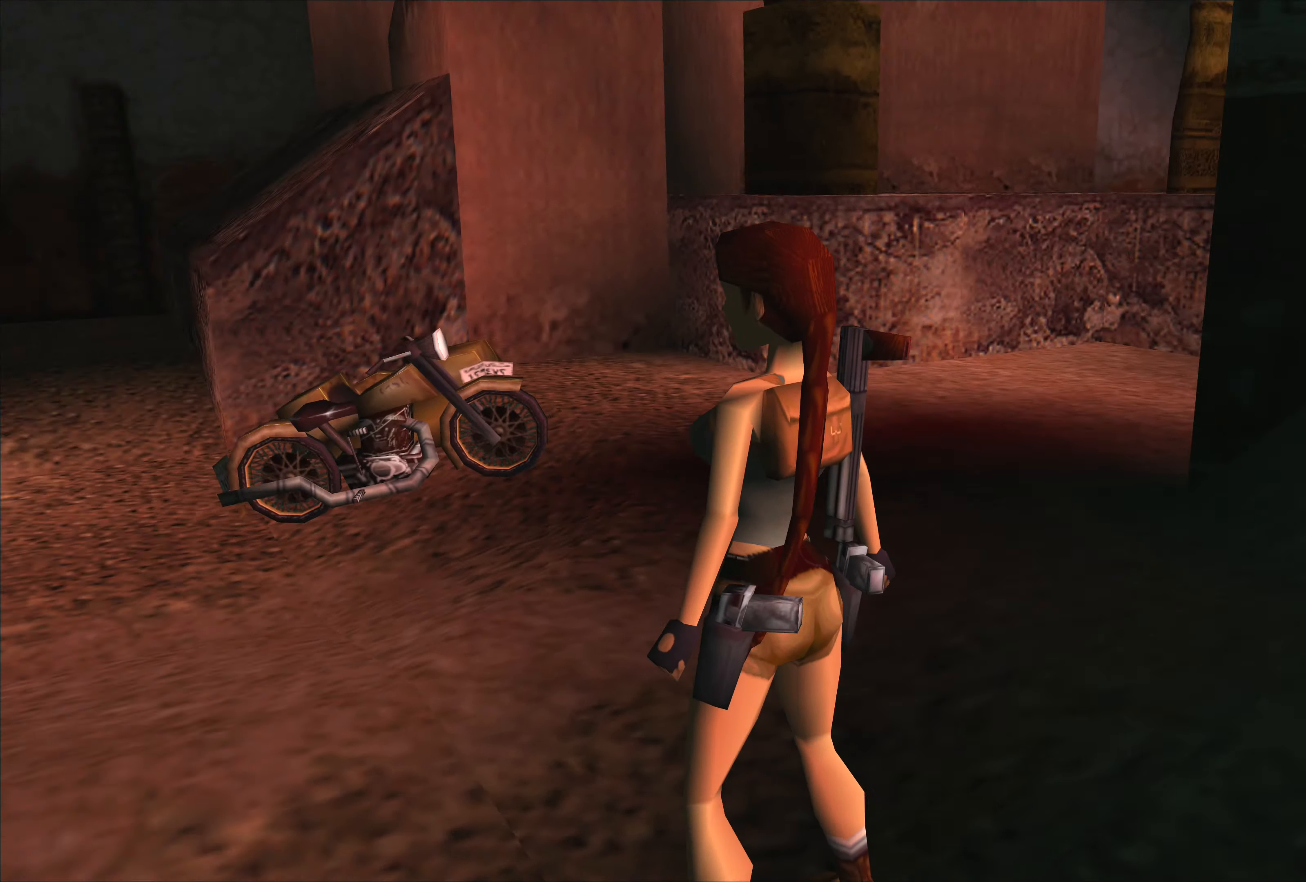
{"buttons": [], "left_stick": "up", "events": []}
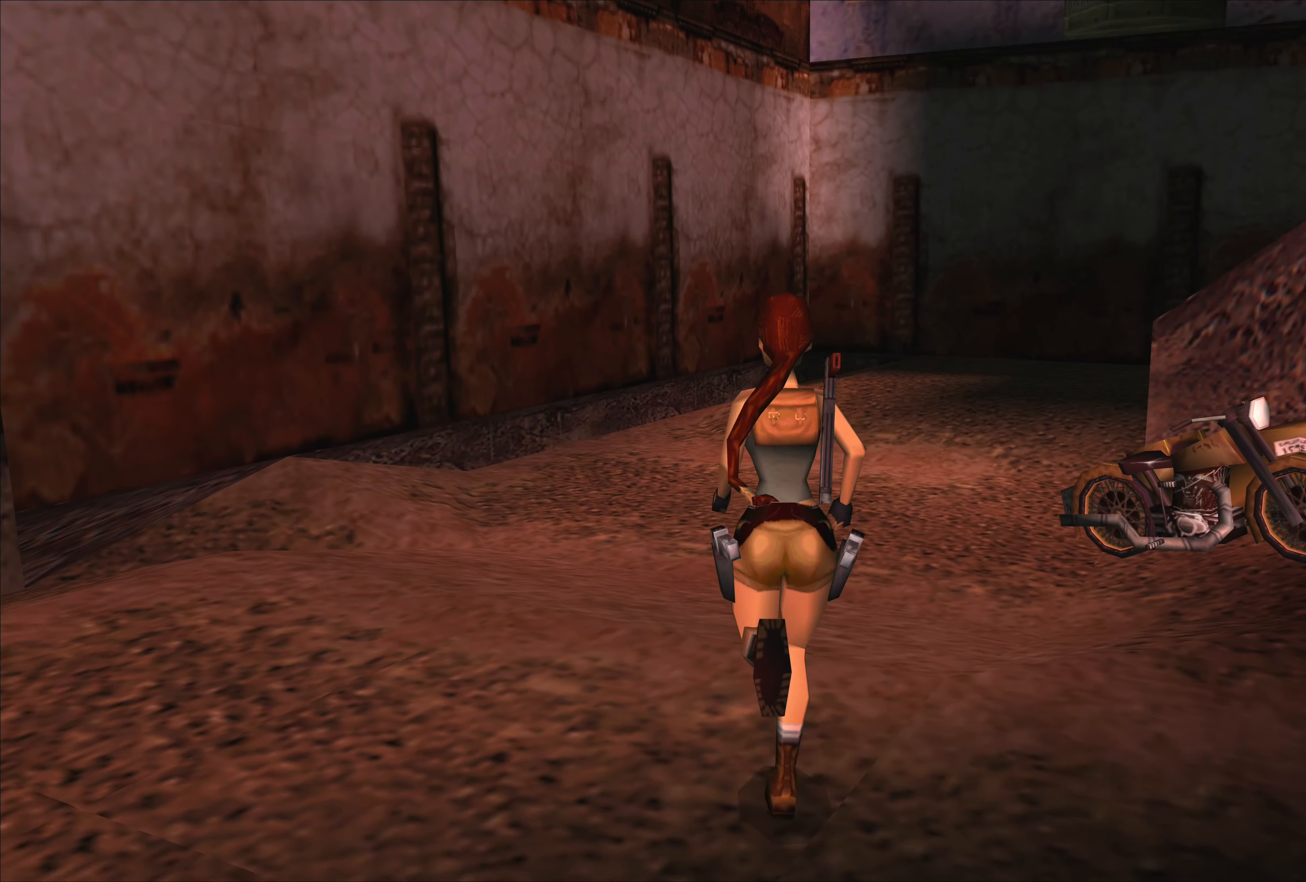
{"buttons": [], "left_stick": "up-left", "events": [[400, "left_stick", "up-left"]]}
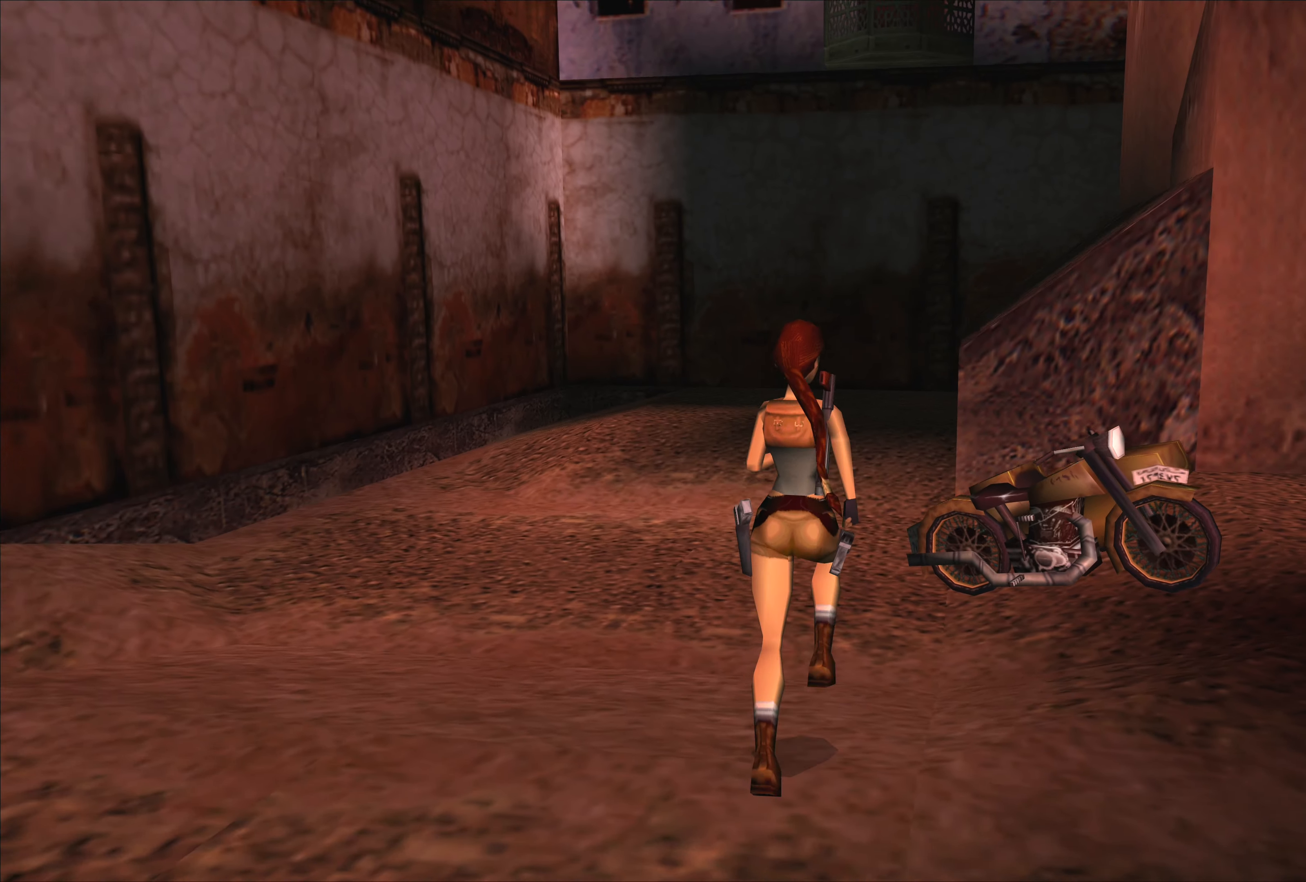
{"buttons": [], "left_stick": "up", "events": [[333, "left_stick", "up"]]}
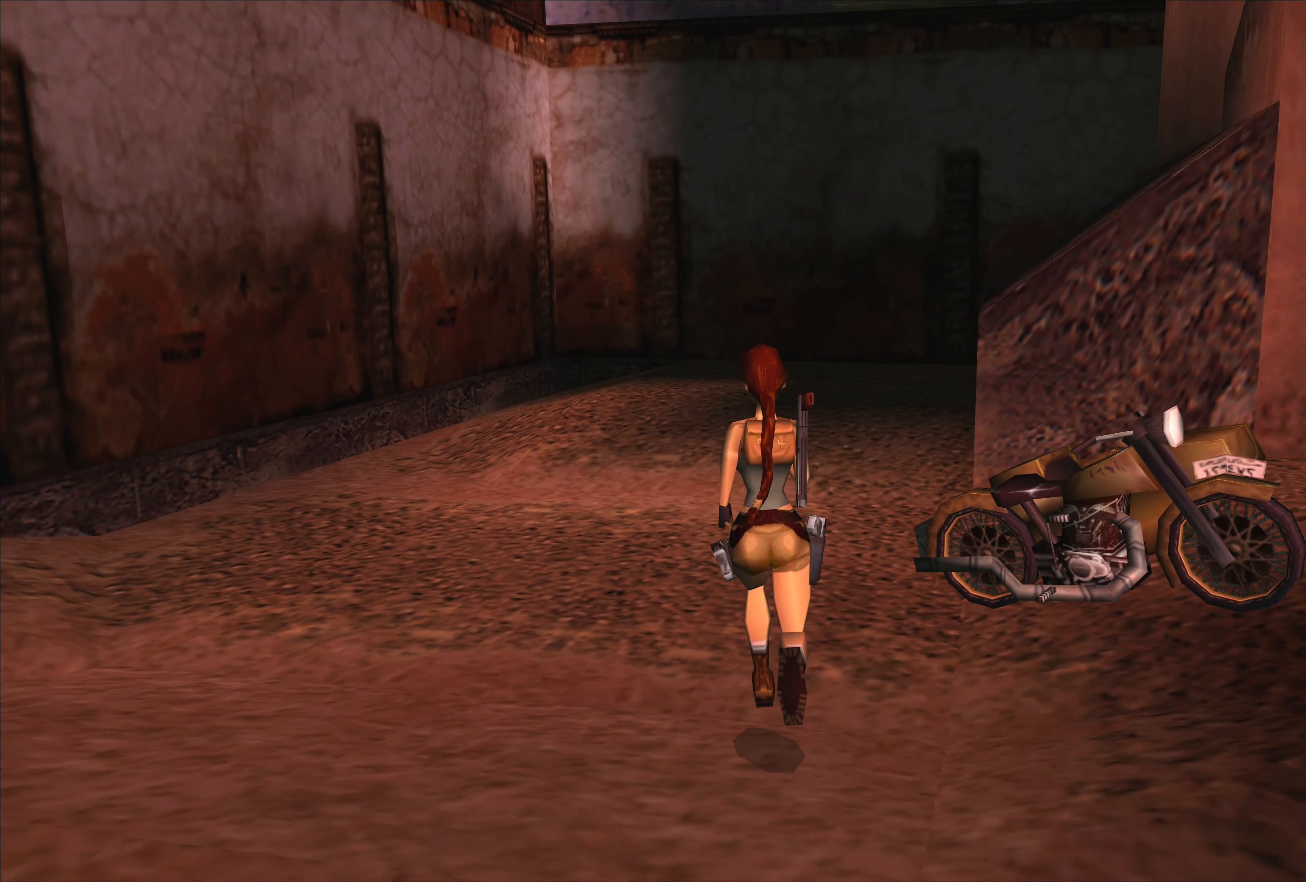
{"buttons": [], "left_stick": "up", "events": []}
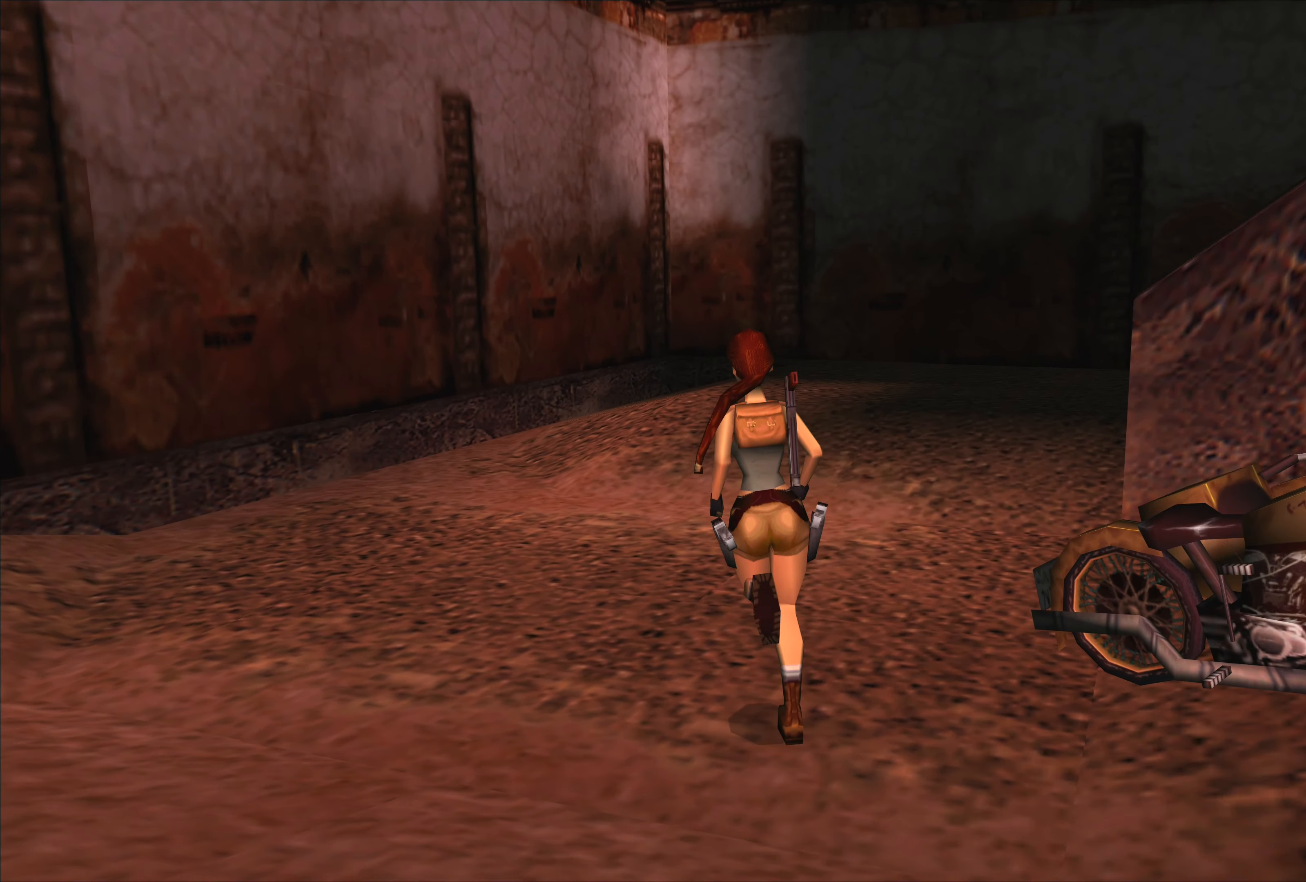
{"buttons": [], "left_stick": "up", "events": []}
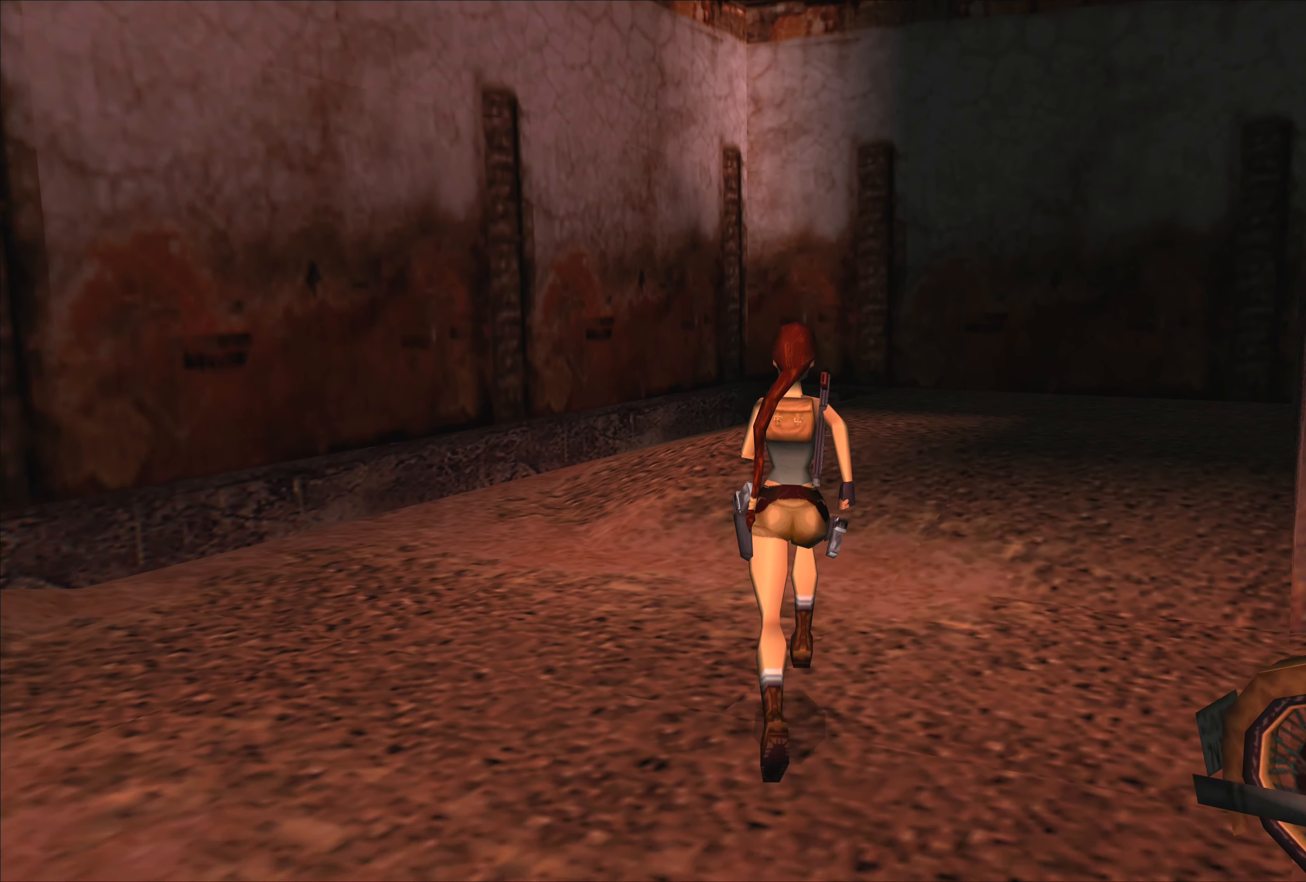
{"buttons": [], "left_stick": "up", "events": []}
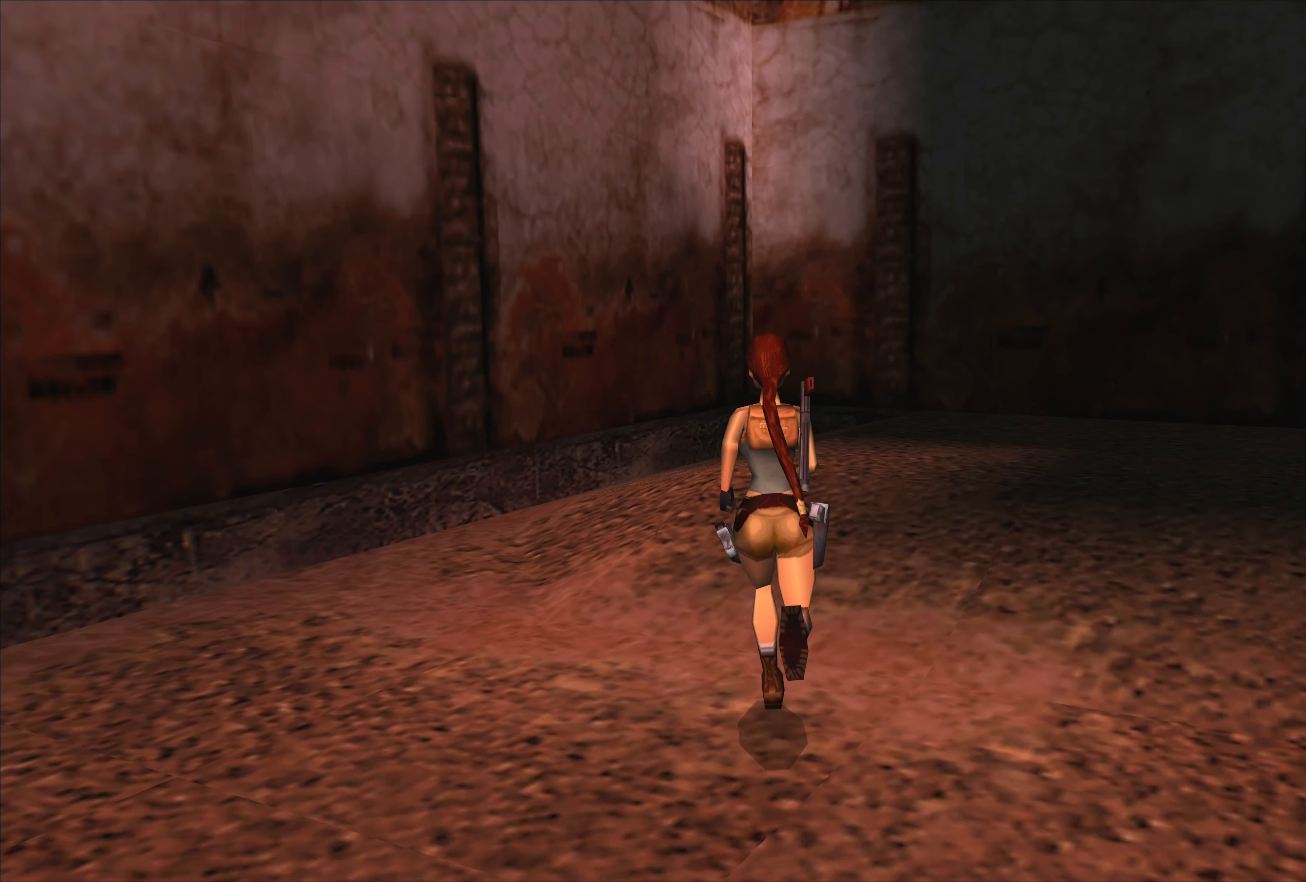
{"buttons": [], "left_stick": "up-right", "events": [[433, "left_stick", "up-right"]]}
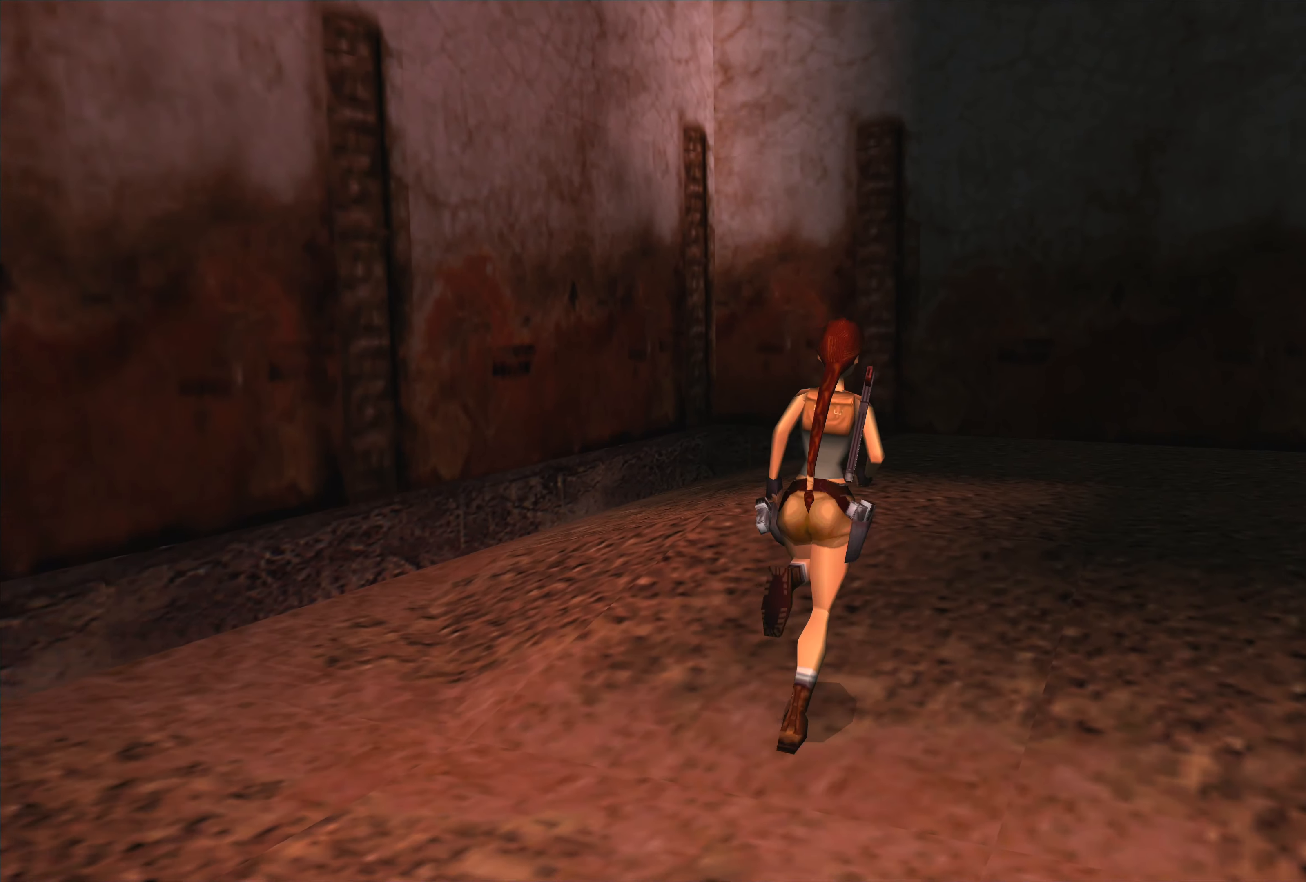
{"buttons": [], "left_stick": "right", "events": [[250, "left_stick", "right"]]}
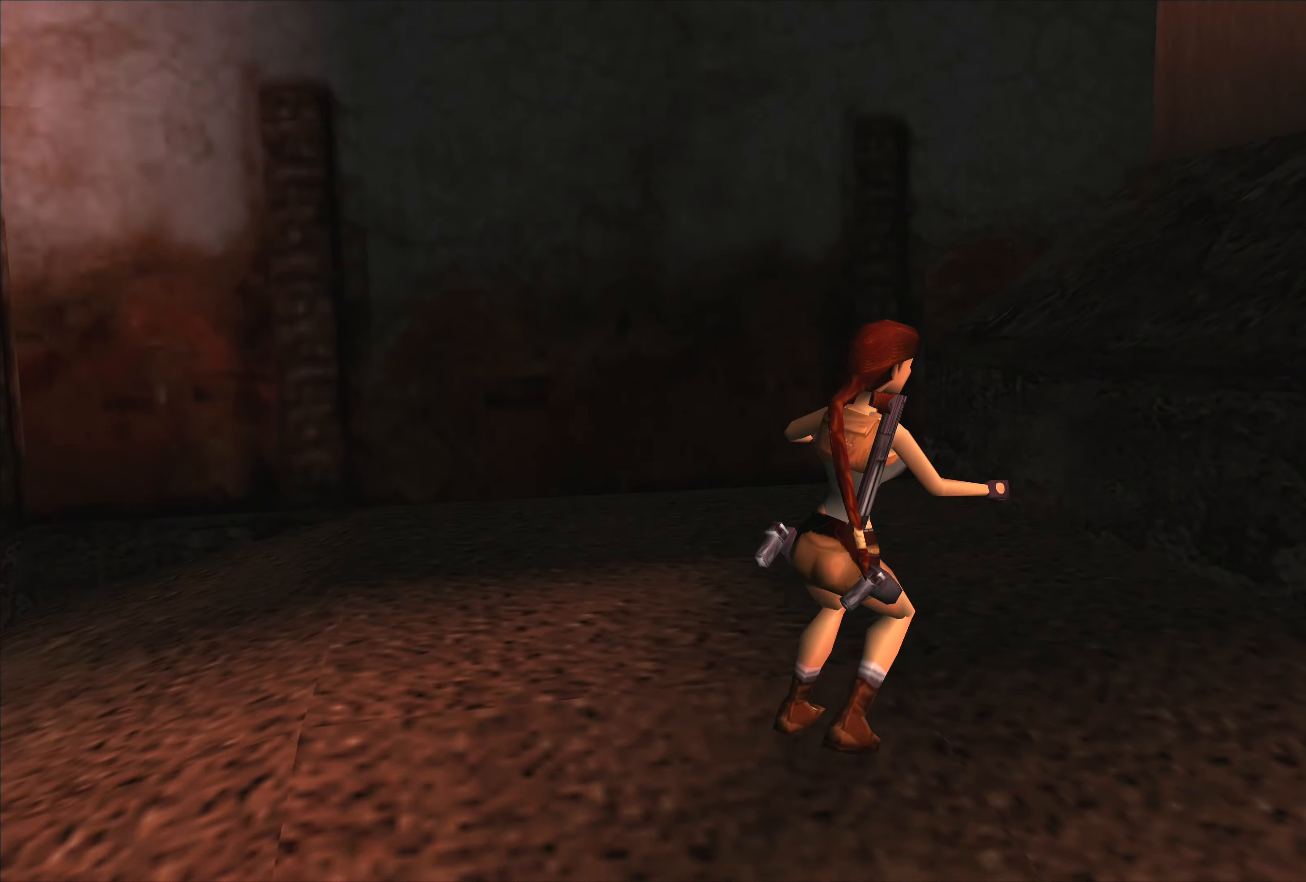
{"buttons": [], "left_stick": "up", "events": [[333, "left_stick", "up-right"], [466, "left_stick", "up"]]}
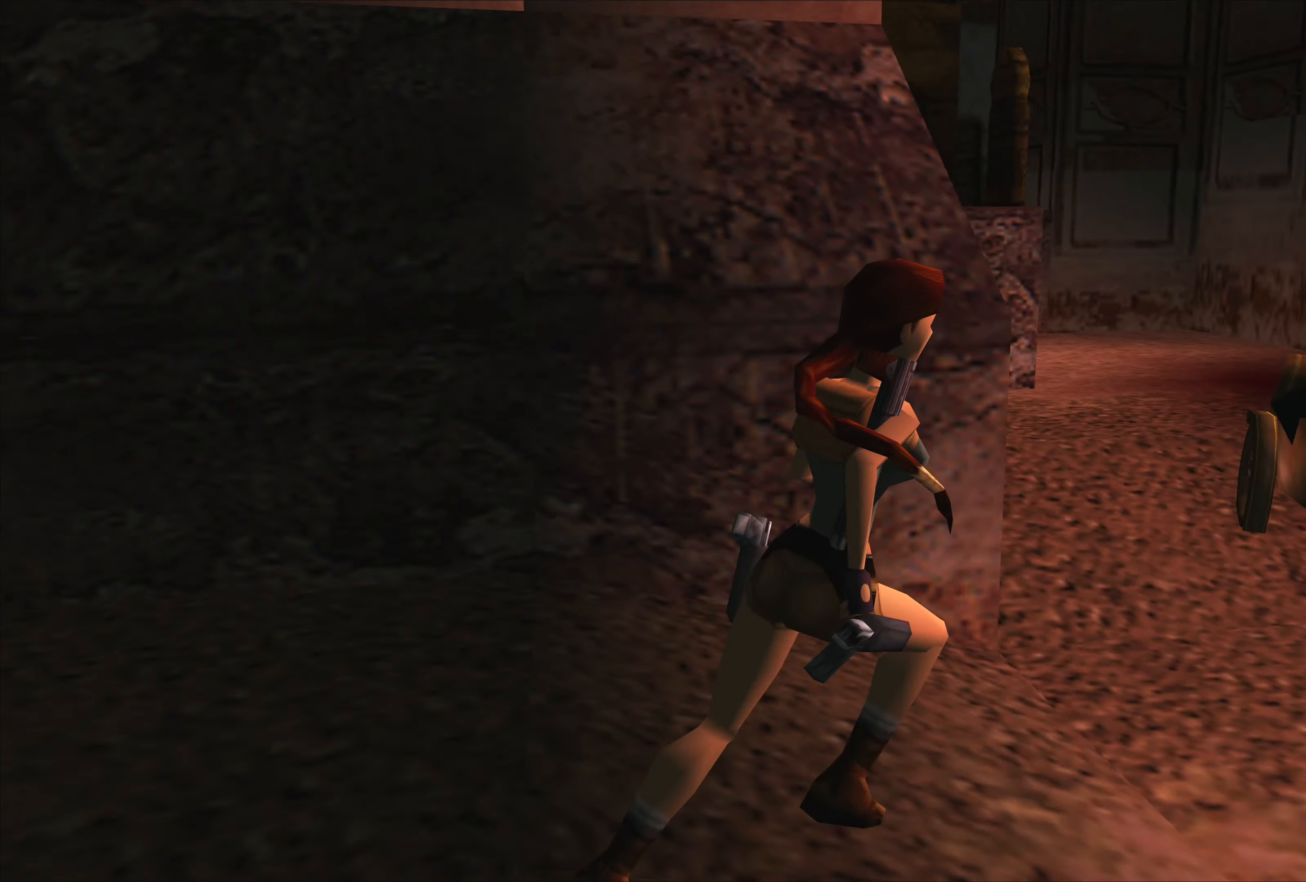
{"buttons": [], "left_stick": "up", "events": []}
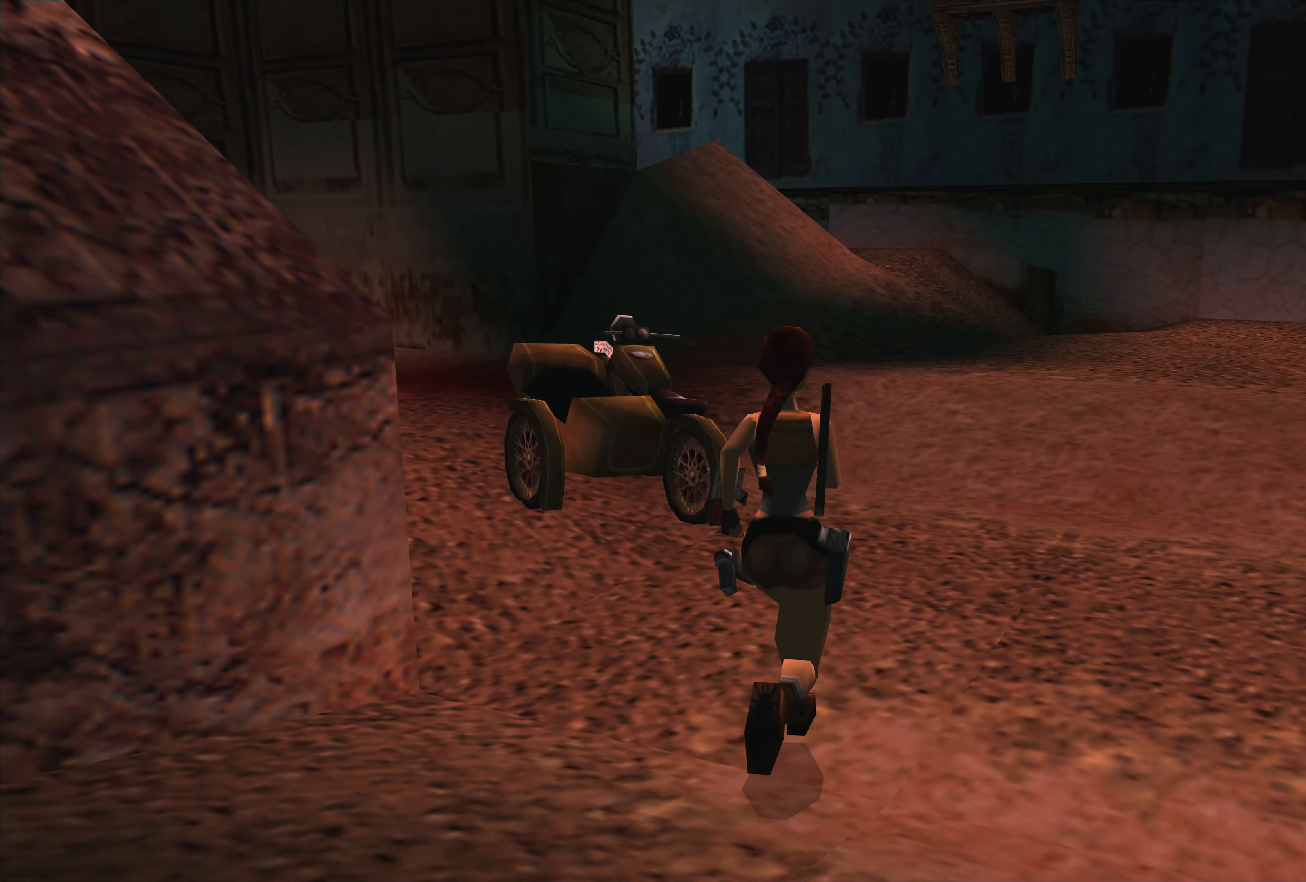
{"buttons": [], "left_stick": "up", "events": []}
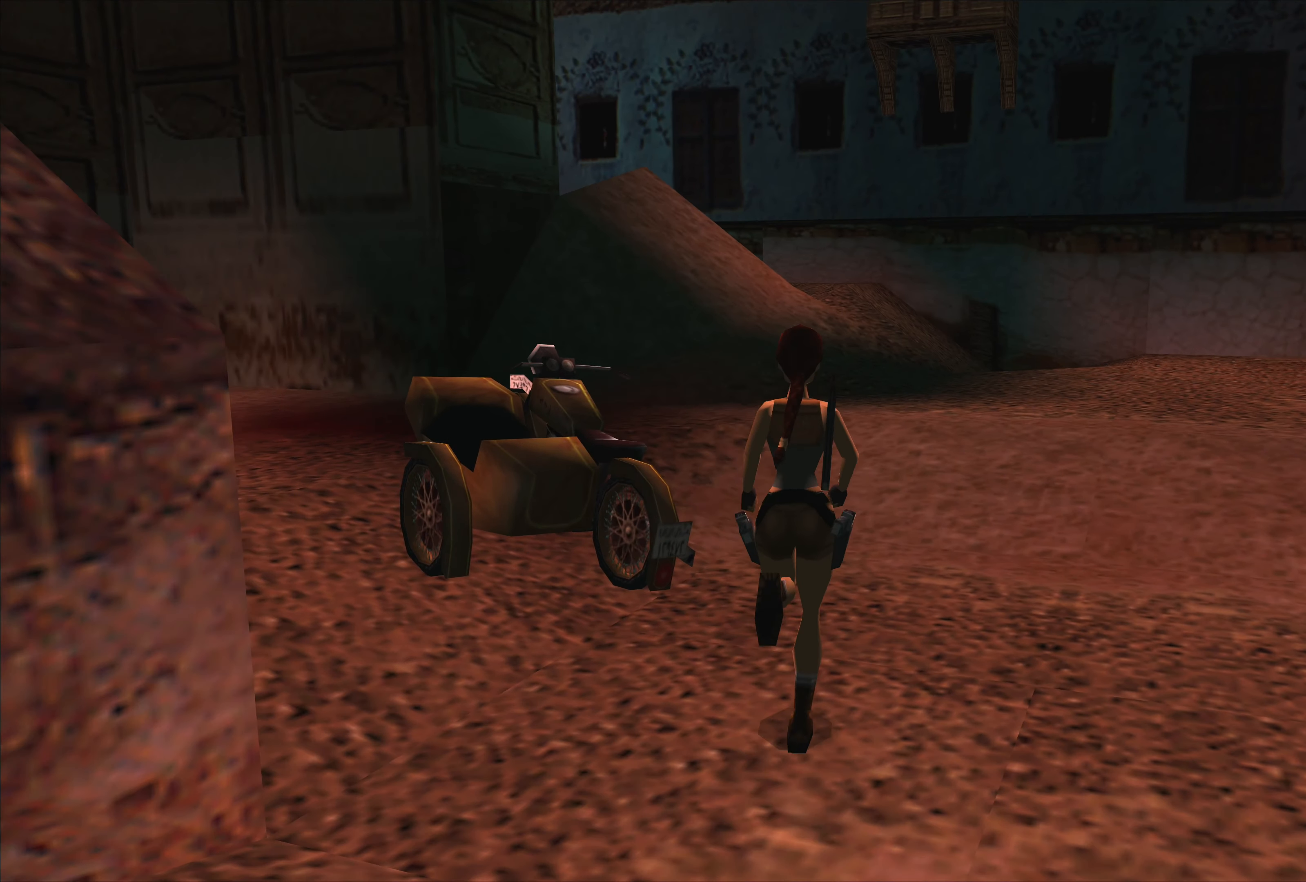
{"buttons": [], "left_stick": "up", "events": []}
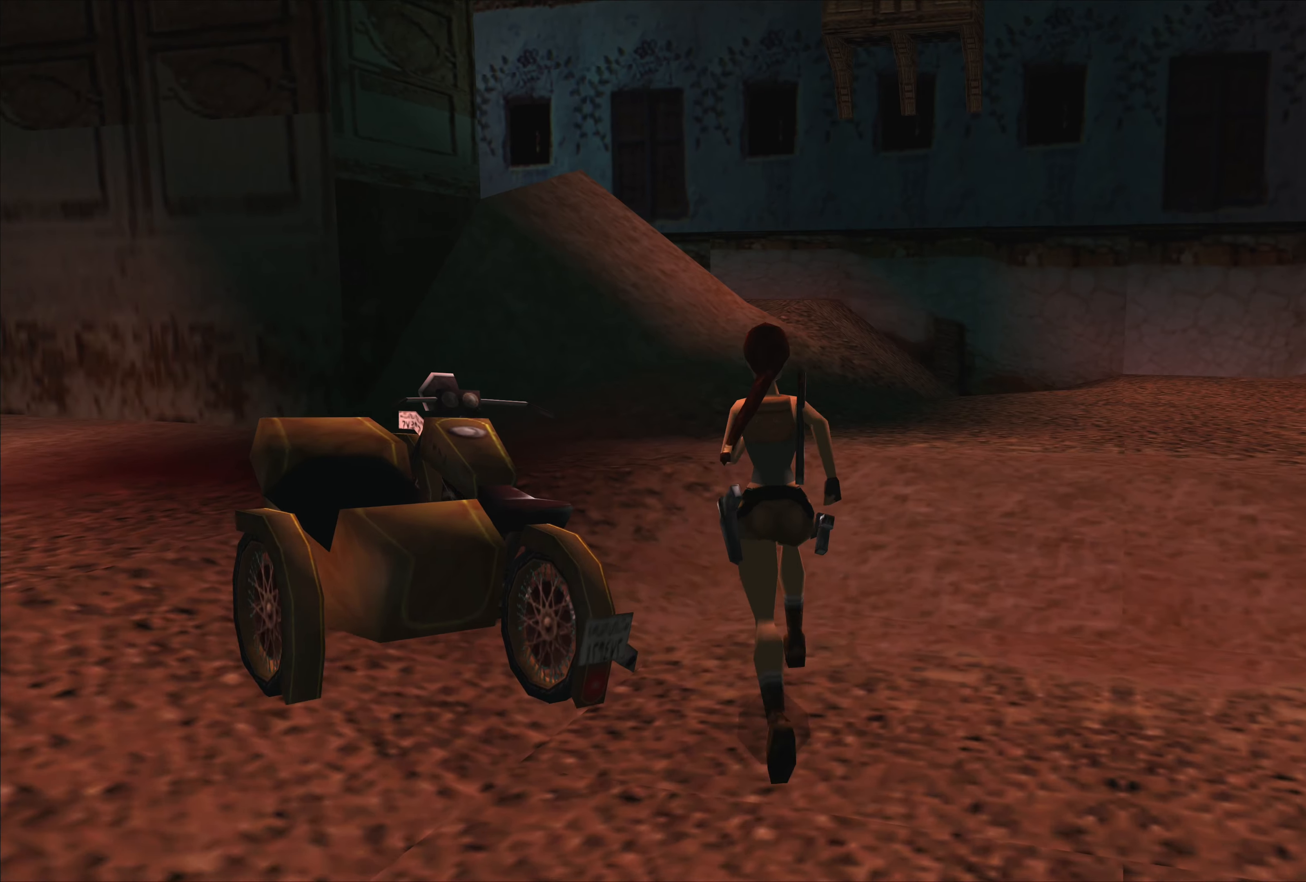
{"buttons": [], "left_stick": "up", "events": []}
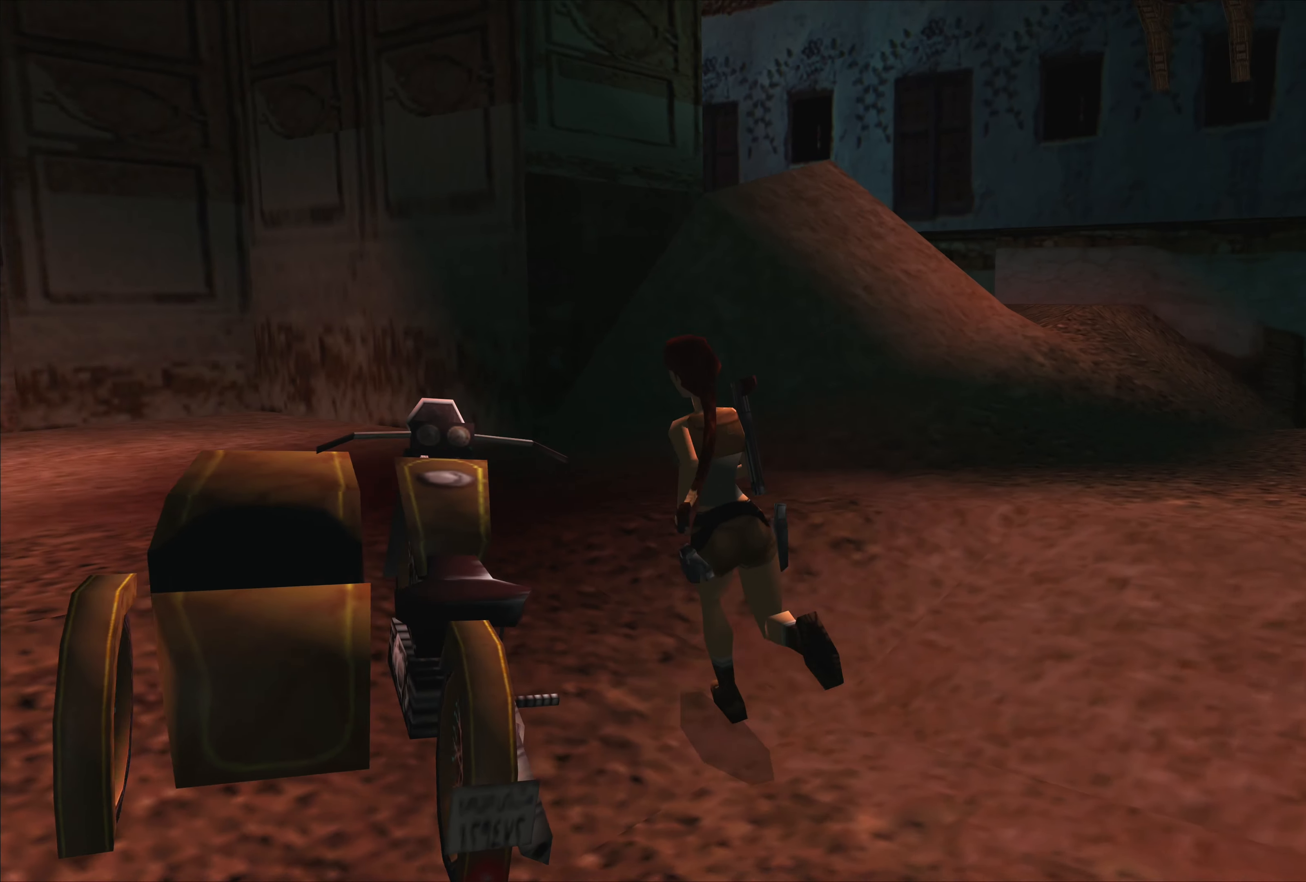
{"buttons": [], "left_stick": "up-left", "events": [[467, "left_stick", "up-left"]]}
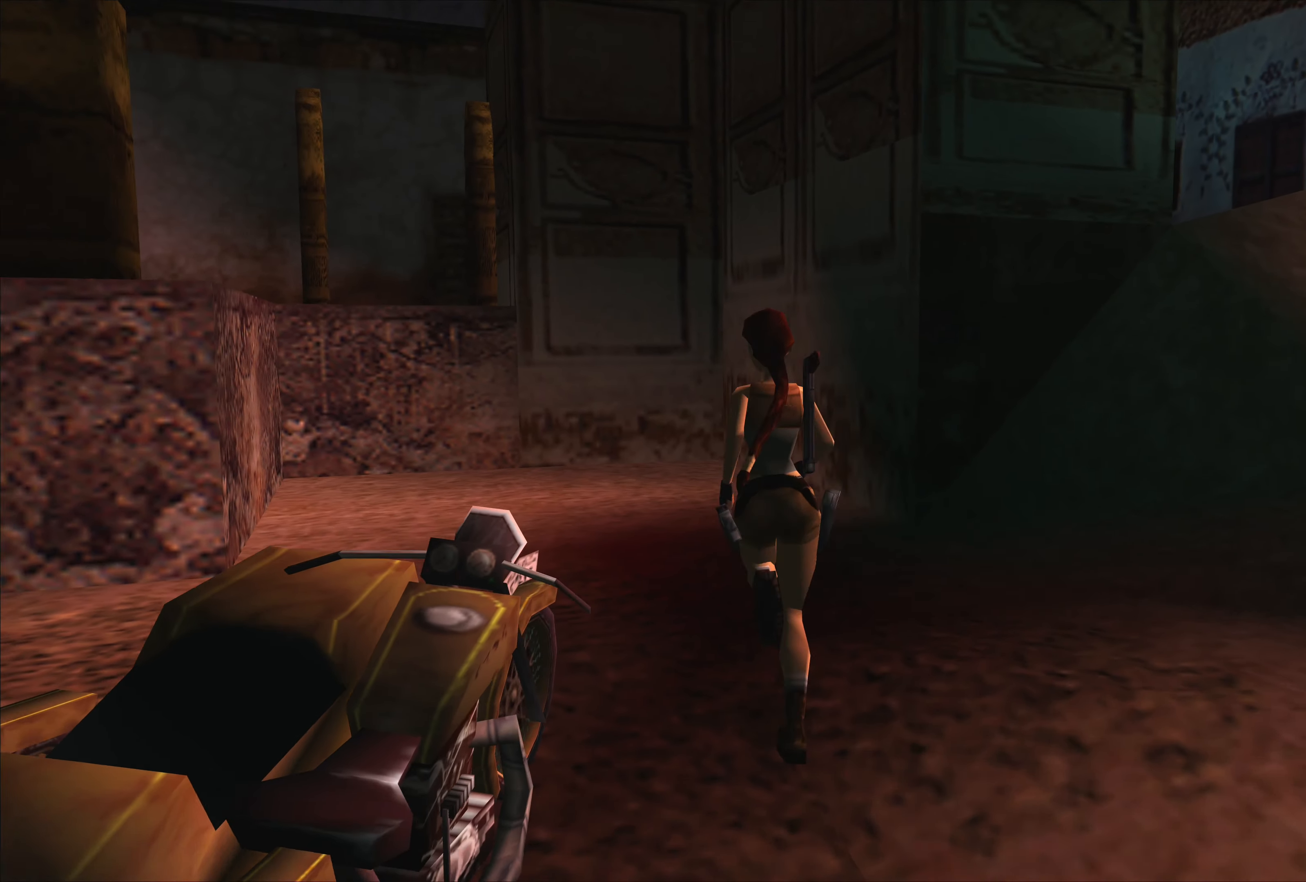
{"buttons": [], "left_stick": "up", "events": [[250, "left_stick", "up"]]}
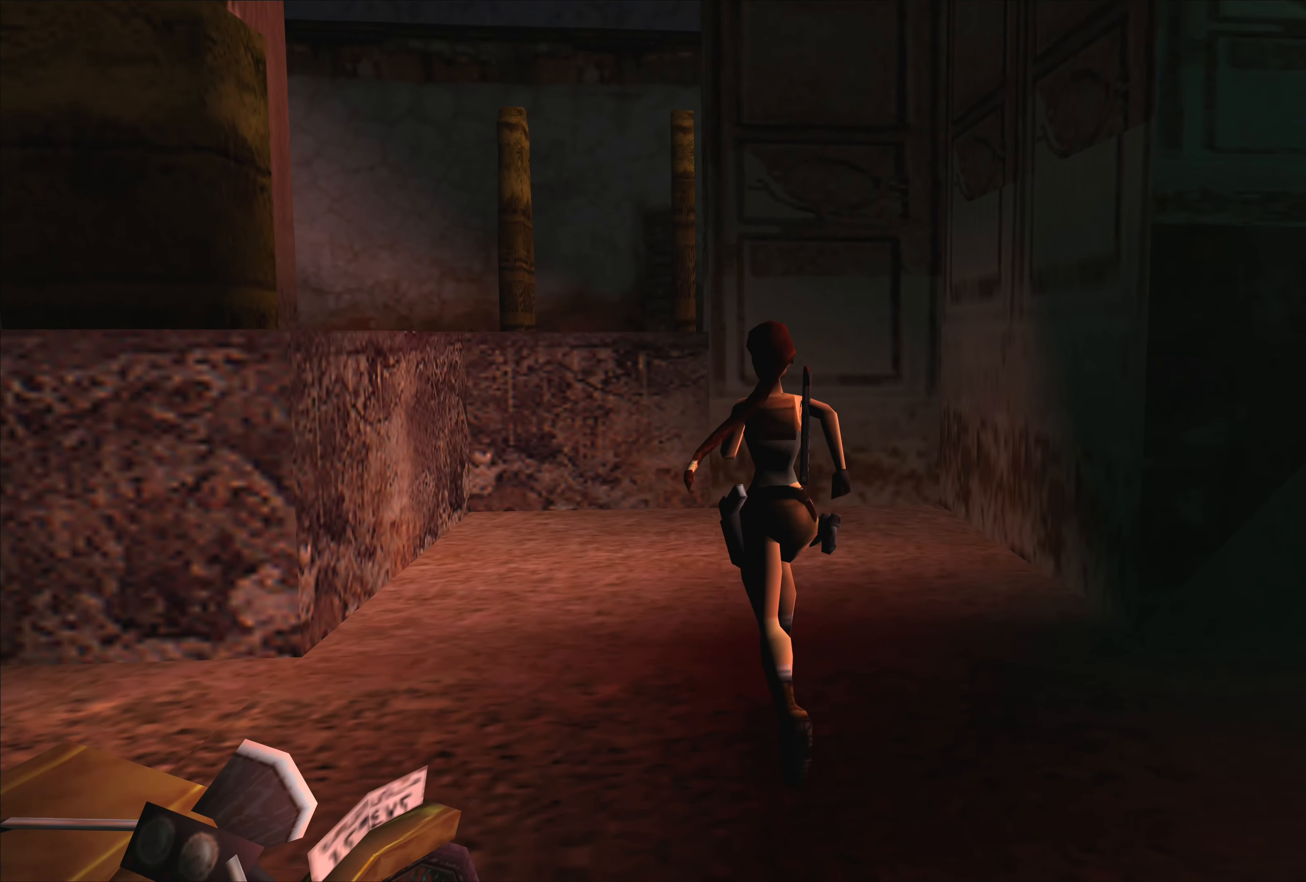
{"buttons": [], "left_stick": "up", "events": []}